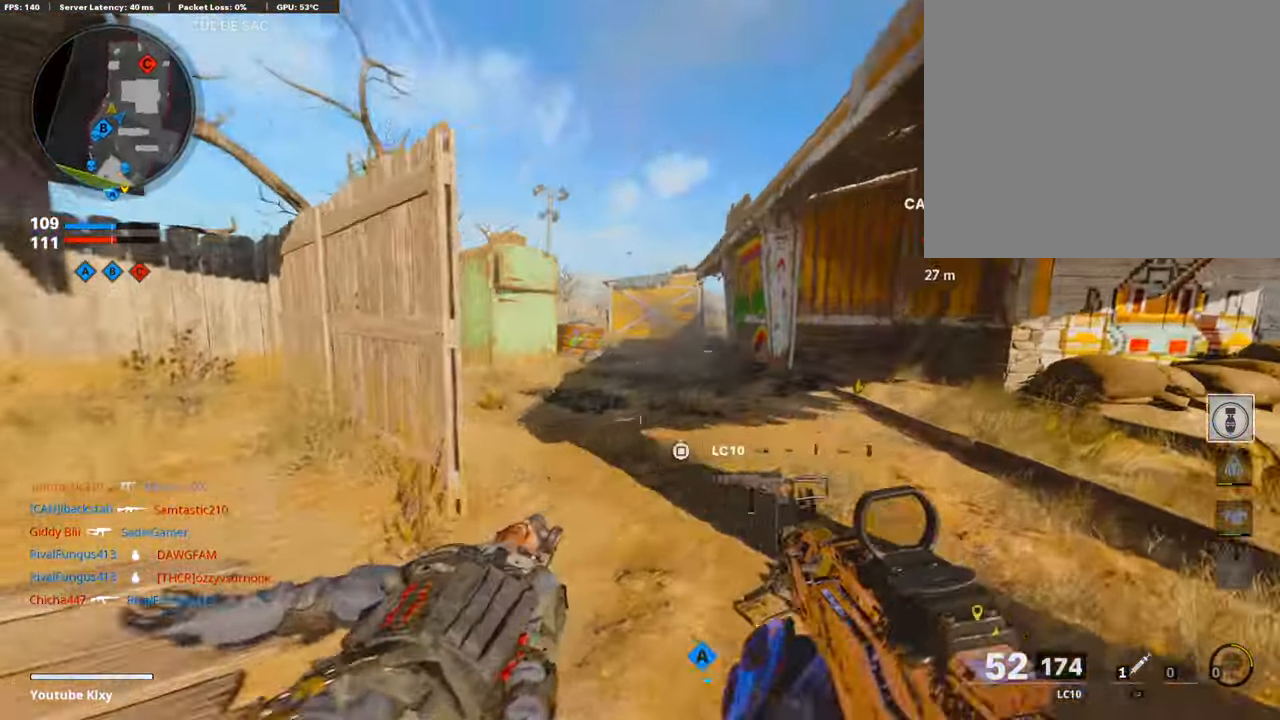
Gameplay with a controller (PlayStation layout); each line is a JSON object with the inputs held at the frame after it. "events" lists button and stick changes between this image and that frame as [ms after this image, input, new state], when the widget could be followed in between.
{"buttons": ["L1"], "left_stick": "right", "right_stick": "center", "events": [[269, "left_stick", "right"], [386, "right_stick", "center"]]}
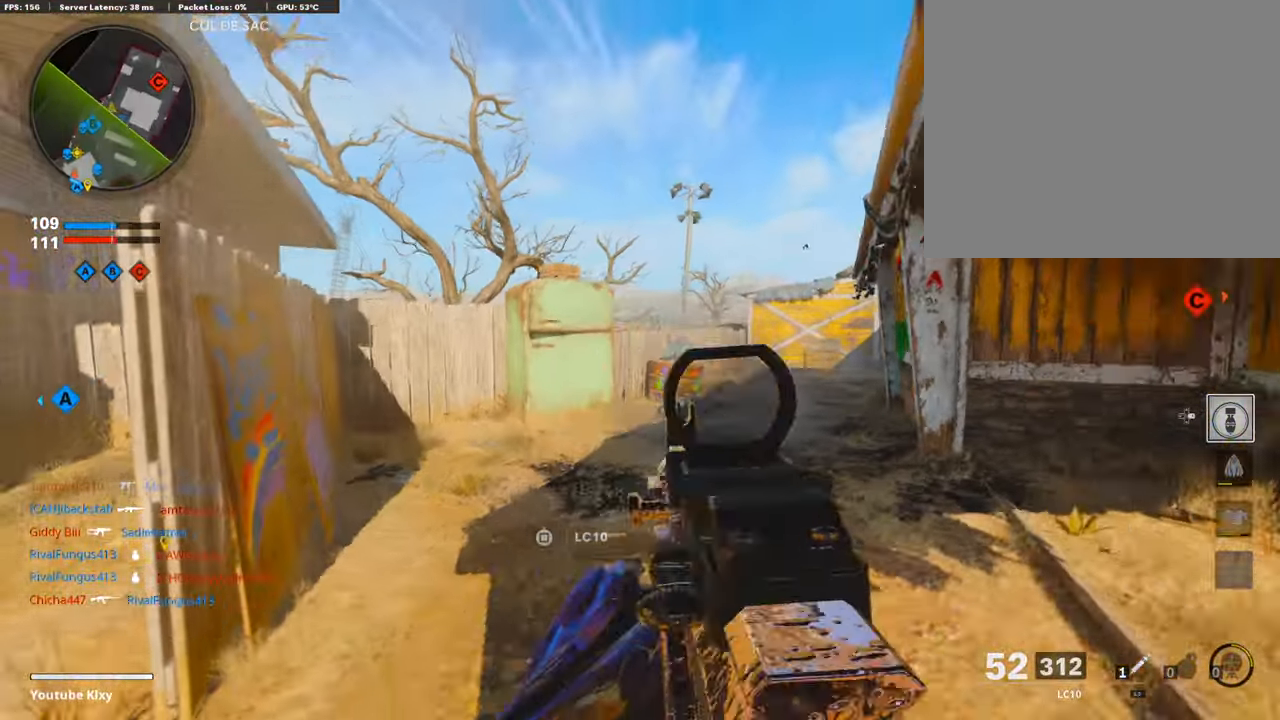
{"buttons": [], "left_stick": "up-left", "right_stick": "center", "events": [[34, "L1", "up"], [50, "left_stick", "up-right"], [118, "L3", "down"], [303, "L3", "up"], [387, "left_stick", "left"], [437, "left_stick", "up-left"]]}
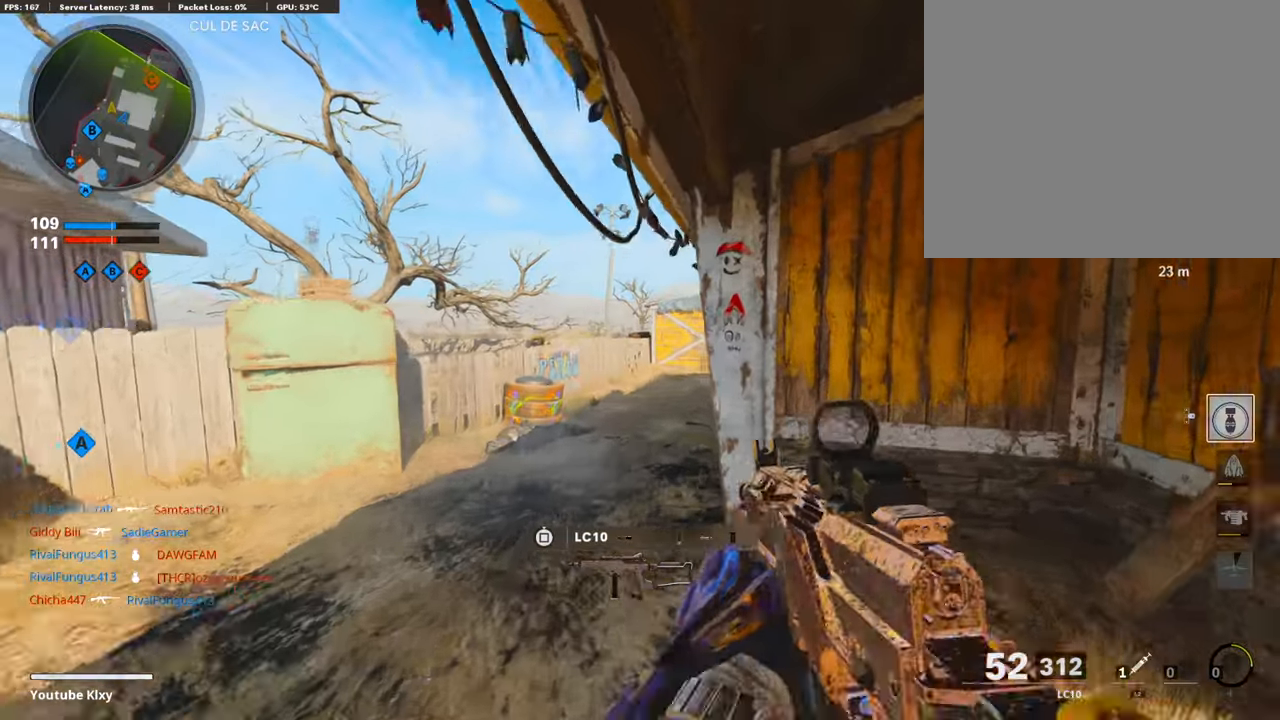
{"buttons": ["L3", "R3"], "left_stick": "up-left", "right_stick": "up-right", "events": [[16, "L3", "down"], [117, "right_stick", "right"], [302, "R3", "down"], [370, "L3", "up"], [403, "R3", "up"], [487, "L3", "down"], [487, "R3", "down"], [487, "right_stick", "up-right"]]}
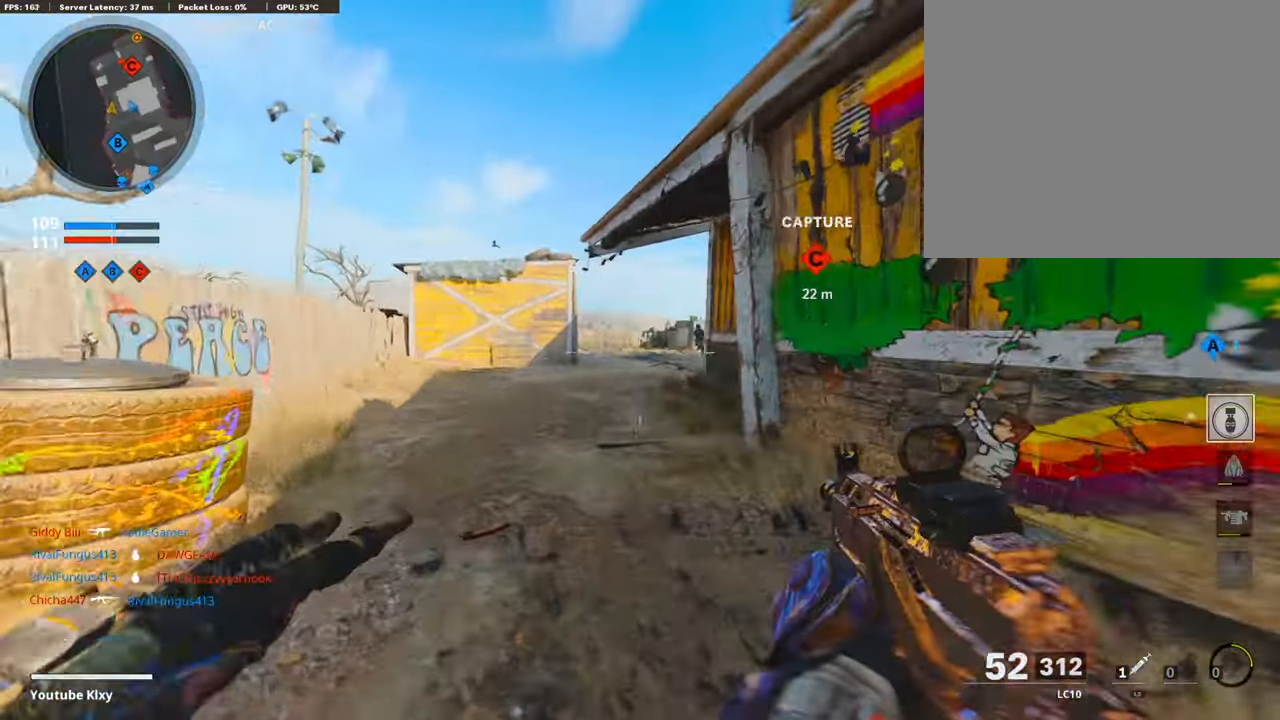
{"buttons": ["L1", "R1"], "left_stick": "up-right", "right_stick": "down", "events": [[17, "L1", "down"], [34, "R3", "up"], [84, "L3", "up"], [84, "left_stick", "up"], [252, "left_stick", "up-right"], [269, "R1", "down"], [320, "right_stick", "down-right"], [454, "right_stick", "down"]]}
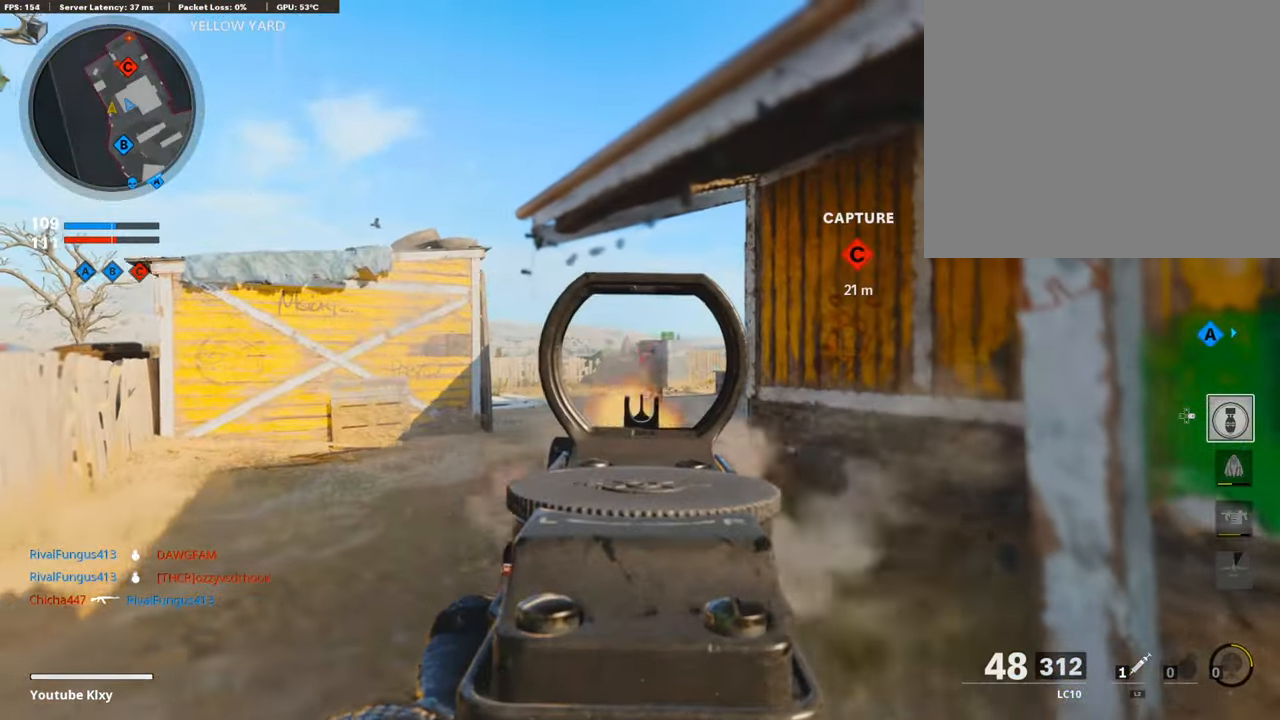
{"buttons": ["L1", "R1"], "left_stick": "down", "right_stick": "center", "events": [[117, "left_stick", "right"], [269, "right_stick", "down-left"], [302, "left_stick", "down"], [336, "right_stick", "center"]]}
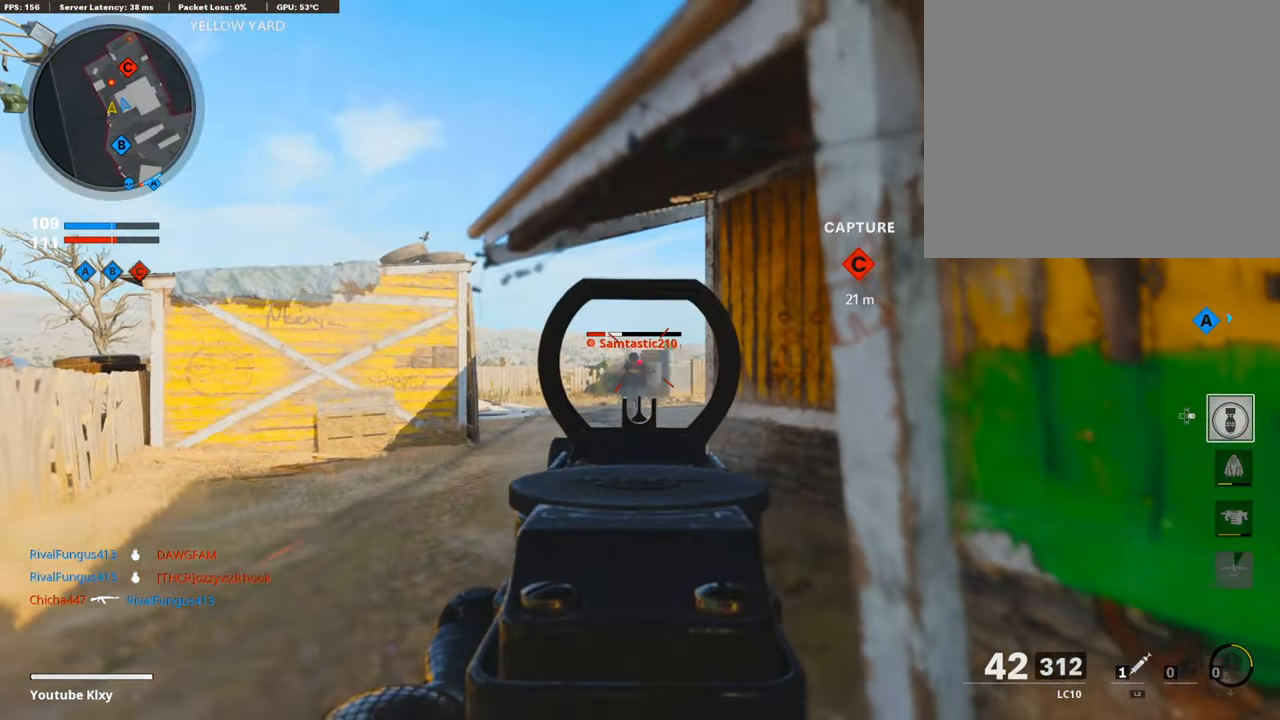
{"buttons": ["SQUARE", "L3"], "left_stick": "up", "right_stick": "center", "events": [[84, "L1", "up"], [118, "left_stick", "down-right"], [151, "R1", "up"], [151, "right_stick", "down-right"], [202, "right_stick", "right"], [320, "left_stick", "up-right"], [387, "L3", "down"], [420, "SQUARE", "down"], [488, "left_stick", "up"], [488, "right_stick", "center"]]}
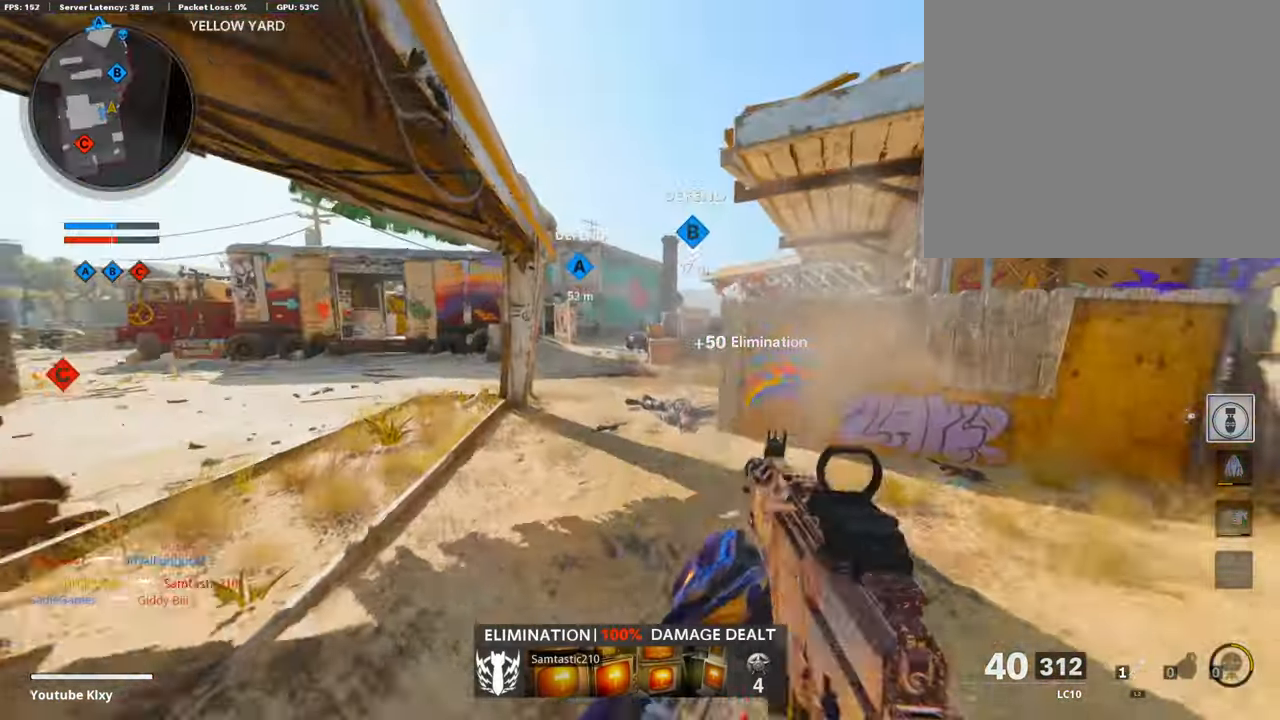
{"buttons": [], "left_stick": "up", "right_stick": "center", "events": [[17, "SQUARE", "up"], [67, "L3", "up"], [185, "L3", "down"], [252, "L3", "up"]]}
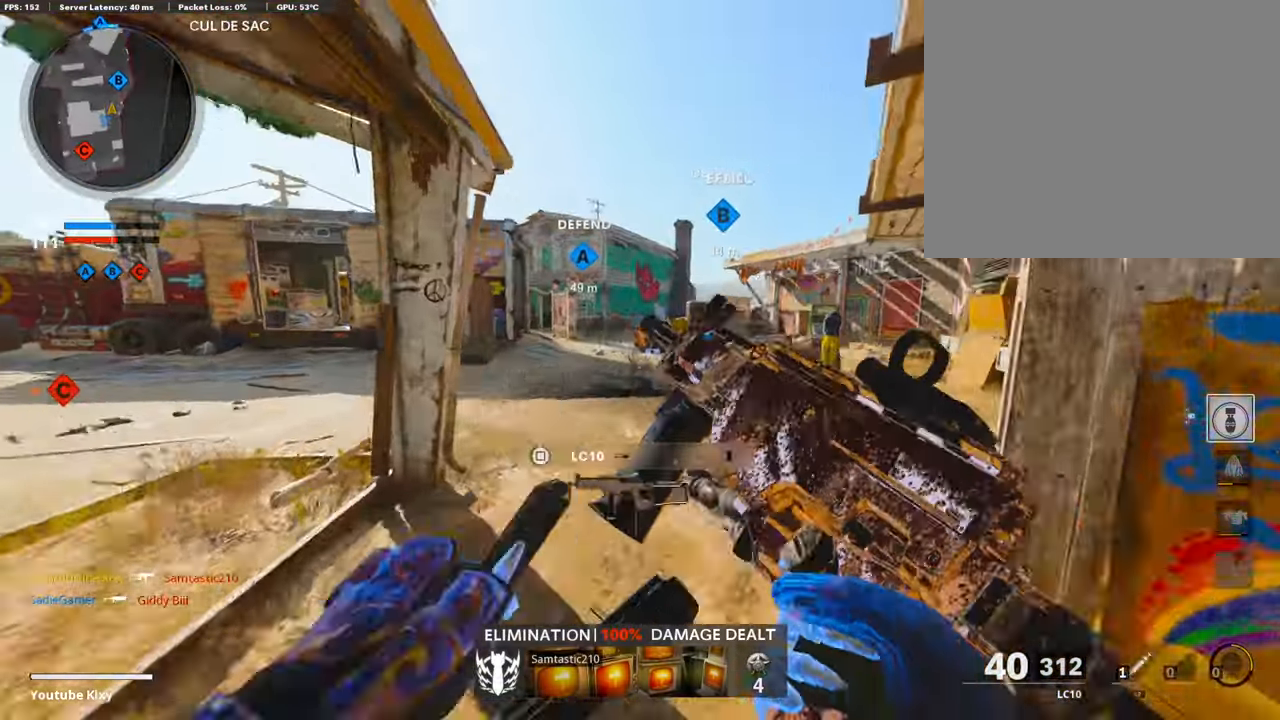
{"buttons": ["L1"], "left_stick": "center", "right_stick": "up-left", "events": [[219, "left_stick", "left"], [252, "right_stick", "up-left"], [303, "left_stick", "down-left"], [471, "L1", "down"], [505, "left_stick", "center"]]}
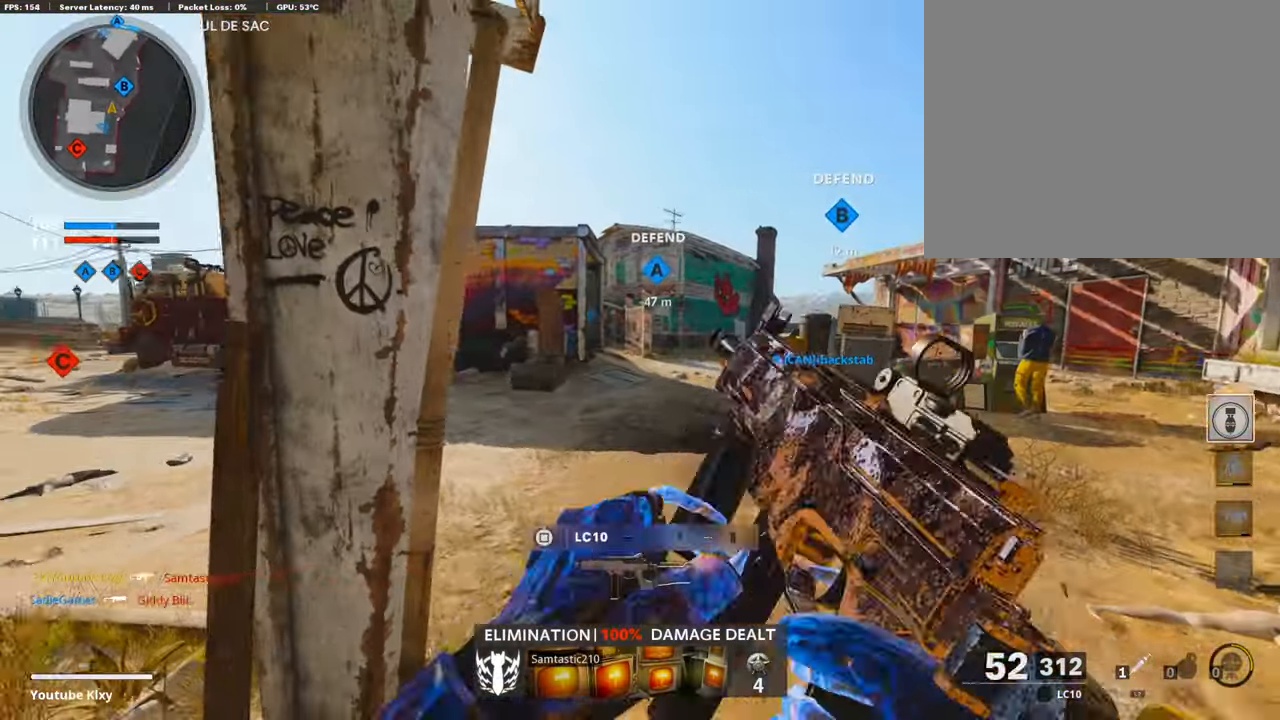
{"buttons": ["L1"], "left_stick": "right", "right_stick": "up-left", "events": [[33, "left_stick", "right"], [269, "right_stick", "up"], [420, "right_stick", "up-left"]]}
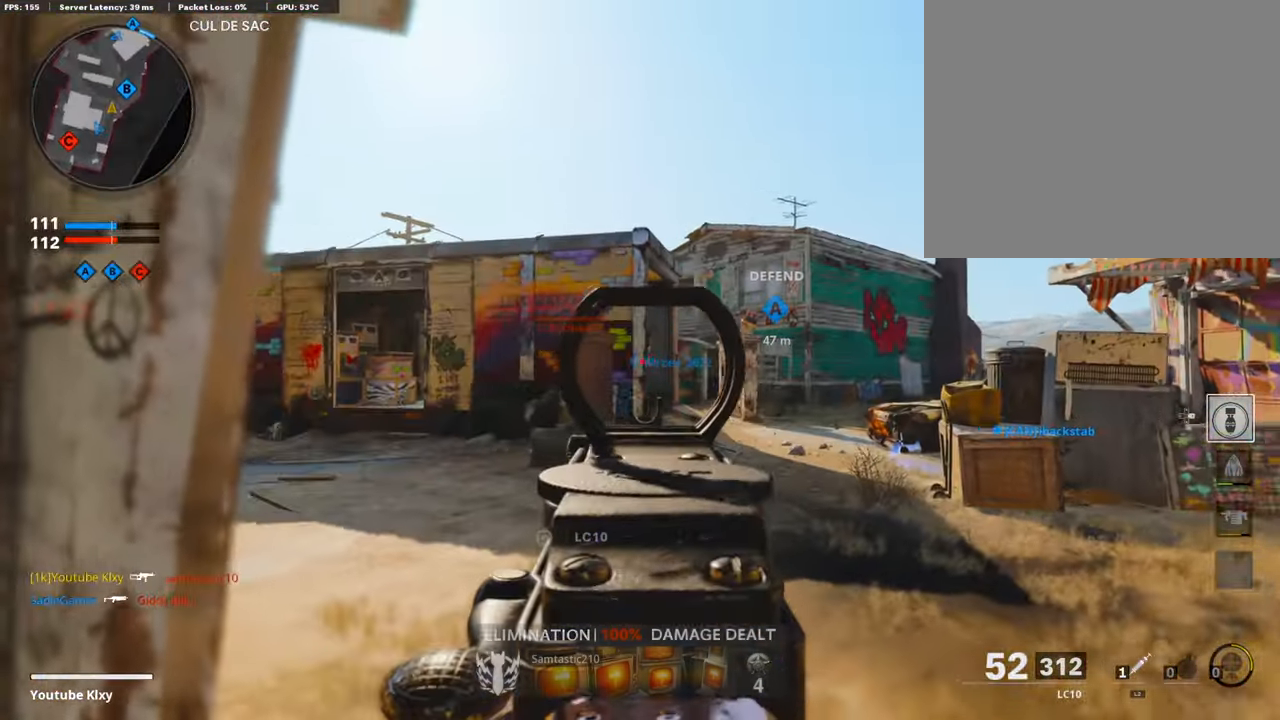
{"buttons": ["L1"], "left_stick": "up-left", "right_stick": "center", "events": [[17, "left_stick", "up-right"], [17, "right_stick", "left"], [118, "left_stick", "up"], [168, "right_stick", "center"], [437, "left_stick", "up-left"]]}
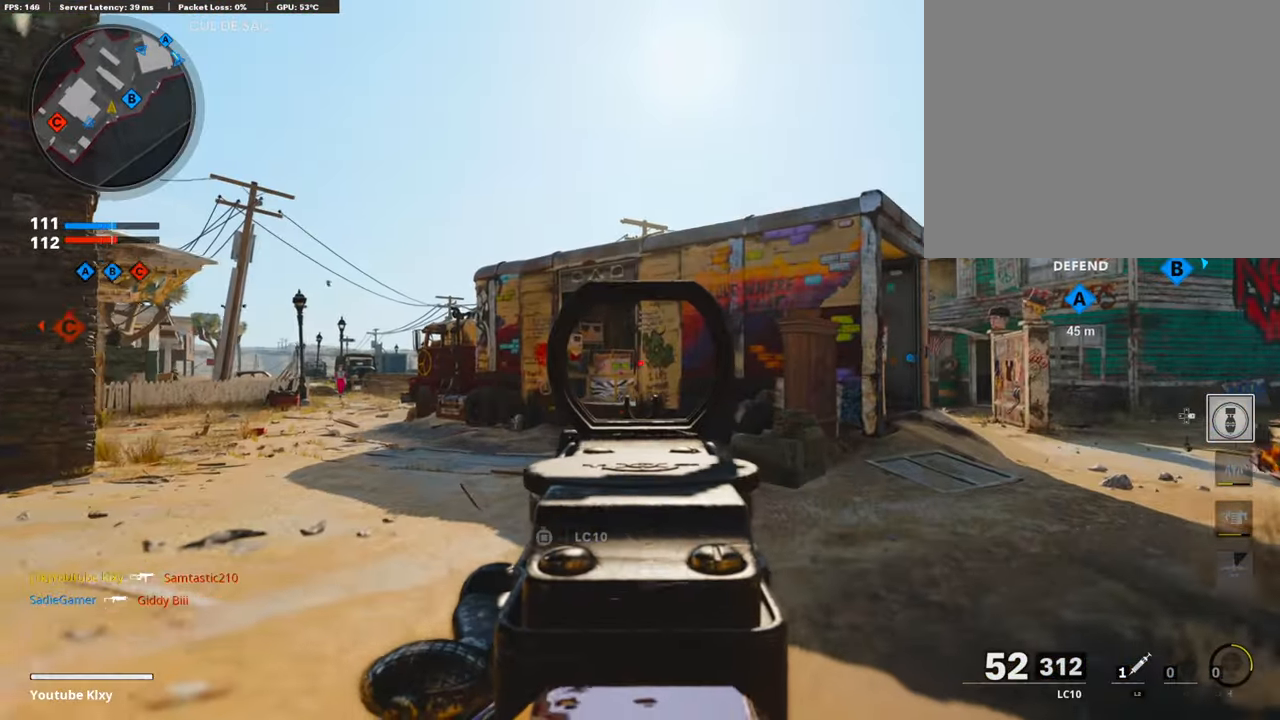
{"buttons": ["L1", "R1"], "left_stick": "left", "right_stick": "left", "events": [[353, "R1", "down"], [353, "left_stick", "left"], [387, "right_stick", "left"]]}
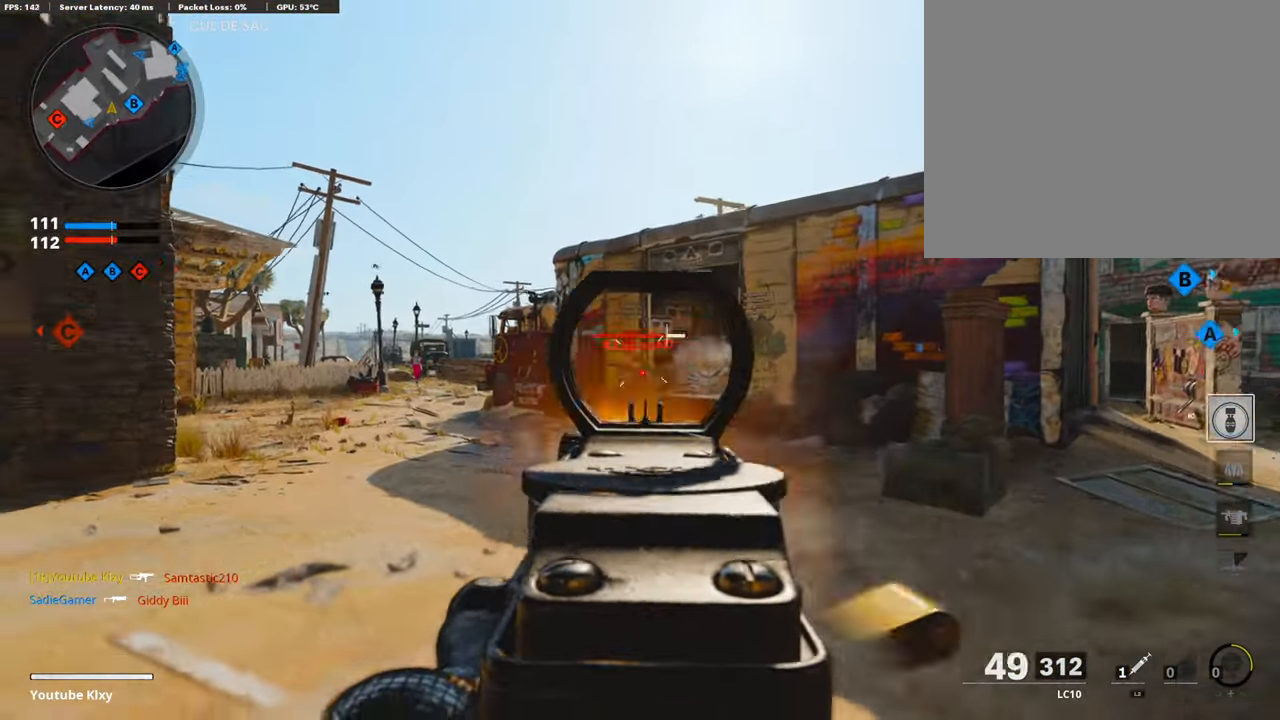
{"buttons": ["R1"], "left_stick": "left", "right_stick": "center", "events": [[118, "right_stick", "down"], [269, "right_stick", "down-left"], [370, "right_stick", "center"], [488, "L1", "up"]]}
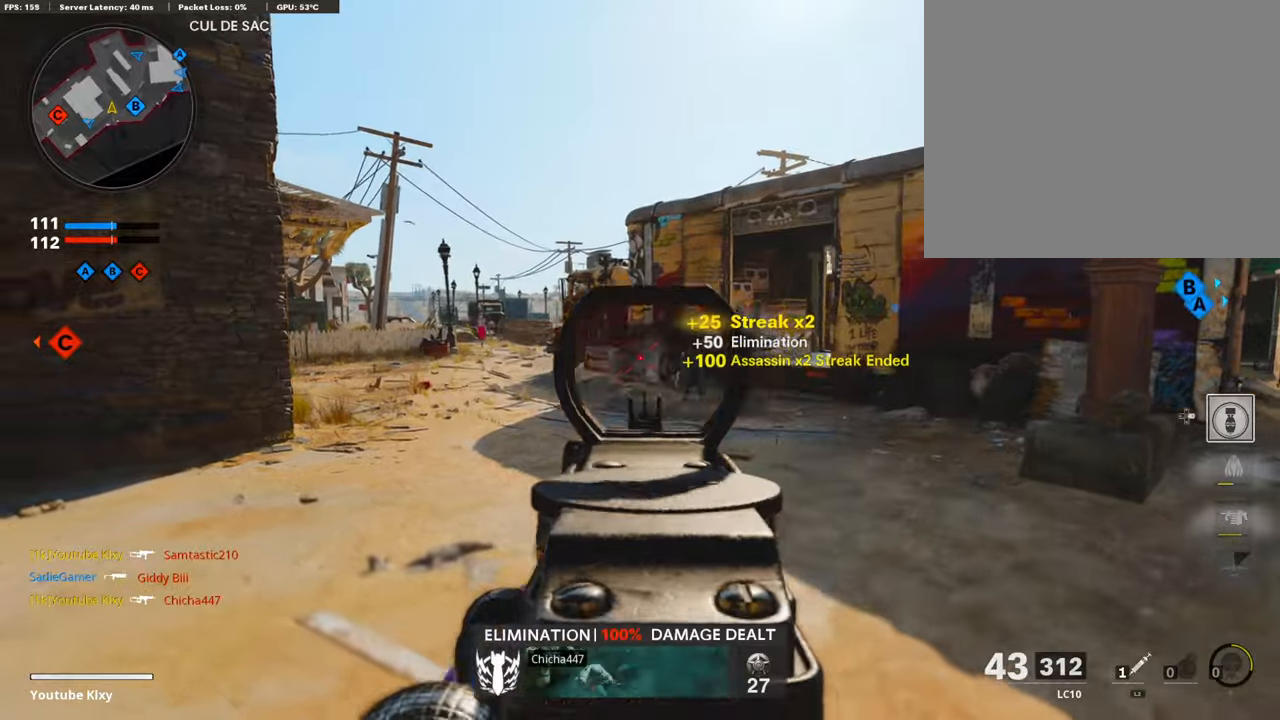
{"buttons": [], "left_stick": "up-left", "right_stick": "center", "events": [[33, "R1", "up"], [50, "right_stick", "left"], [185, "left_stick", "up-left"], [252, "L3", "down"], [437, "L3", "up"], [437, "right_stick", "center"]]}
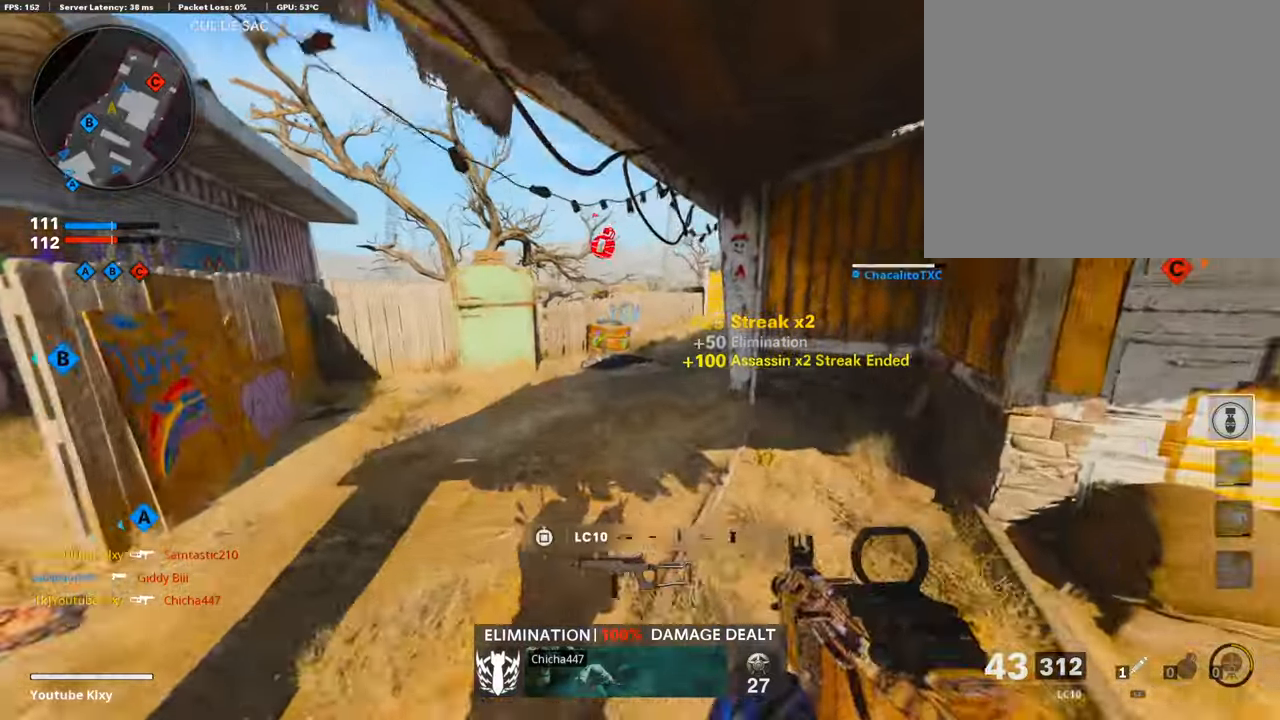
{"buttons": ["R3"], "left_stick": "up-left", "right_stick": "right", "events": [[236, "right_stick", "right"], [488, "R3", "down"]]}
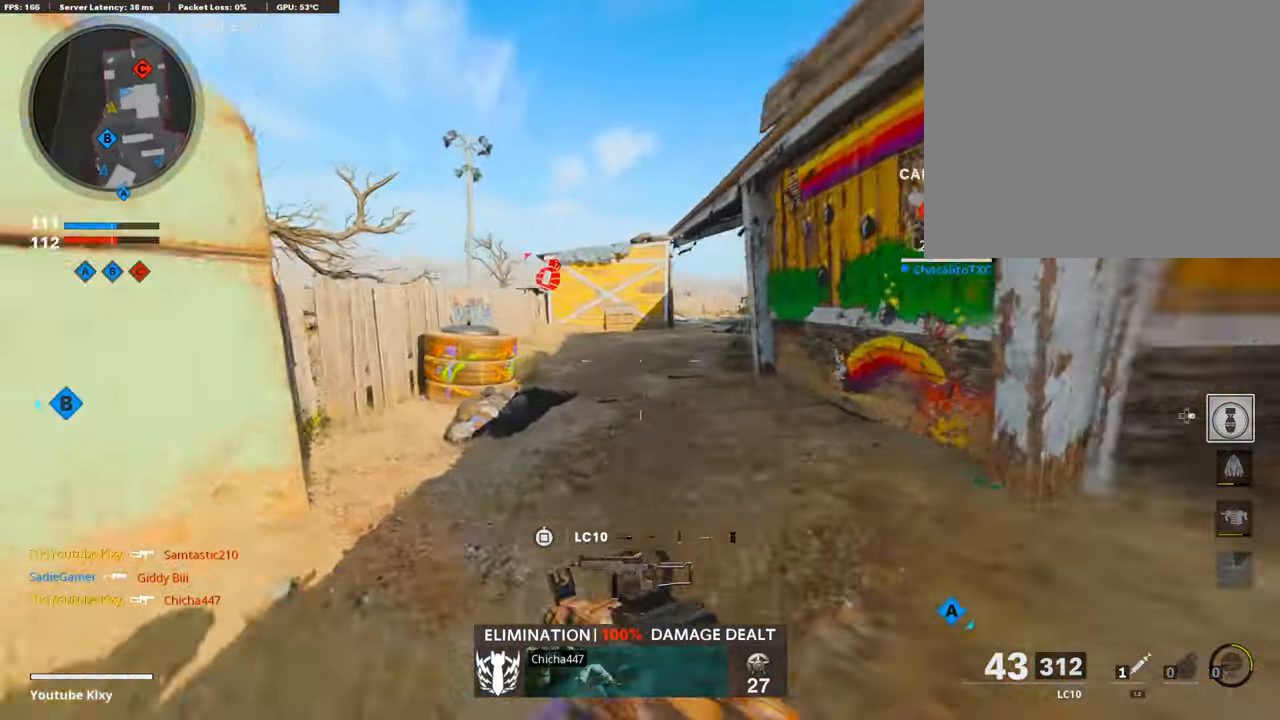
{"buttons": ["L1"], "left_stick": "up-left", "right_stick": "center", "events": [[17, "right_stick", "center"], [84, "R3", "up"], [84, "right_stick", "right"], [252, "L1", "down"], [336, "right_stick", "up-right"], [454, "right_stick", "center"]]}
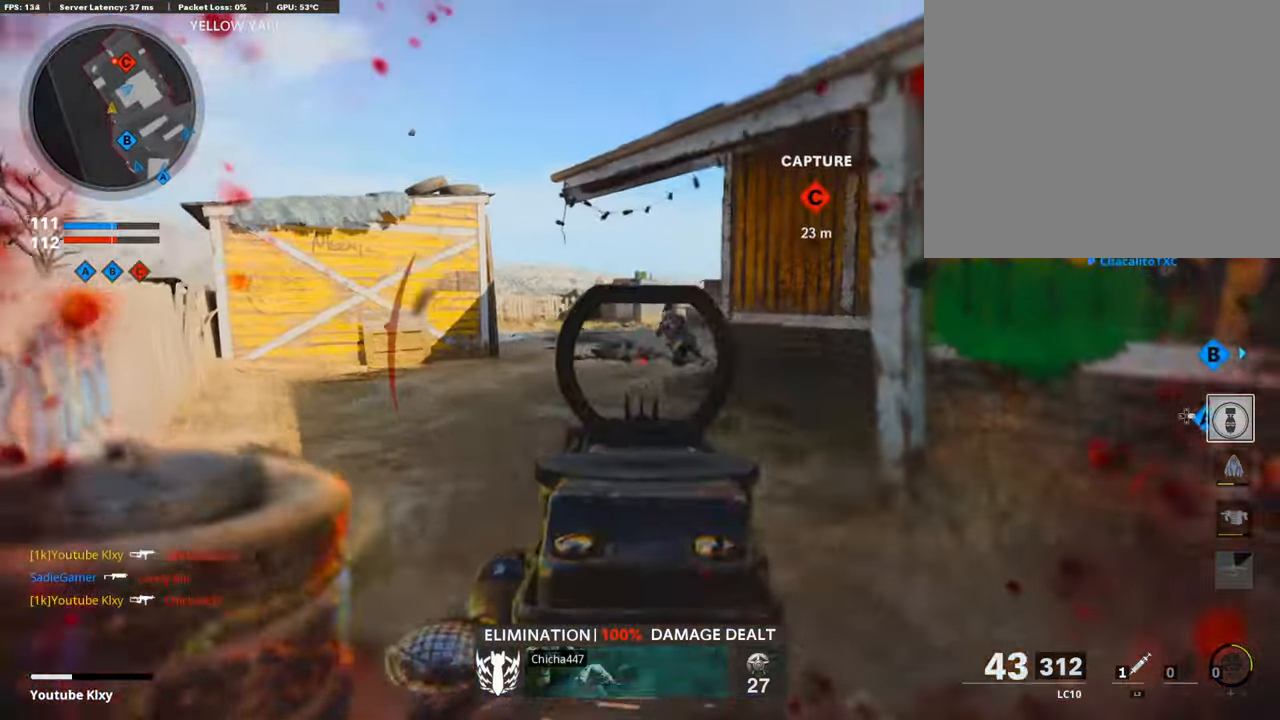
{"buttons": ["L1", "R1"], "left_stick": "right", "right_stick": "center", "events": [[202, "R1", "down"], [202, "left_stick", "right"], [303, "right_stick", "down-left"], [471, "right_stick", "center"]]}
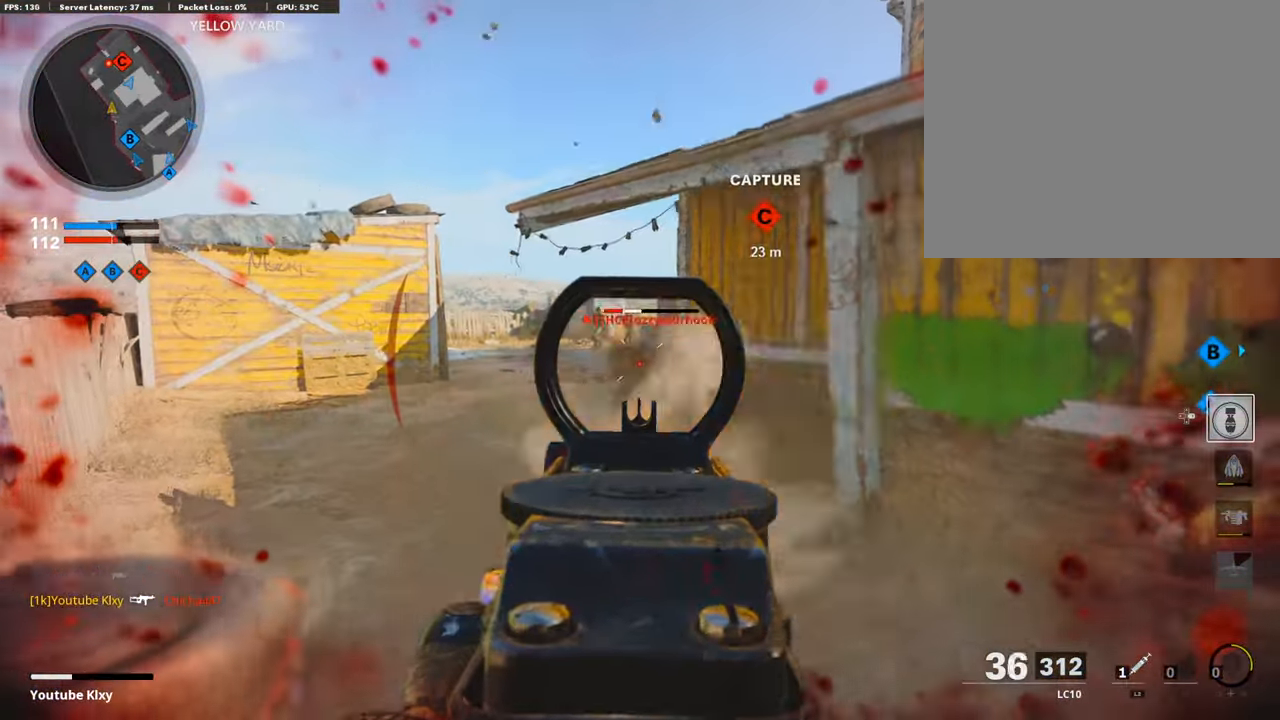
{"buttons": [], "left_stick": "right", "right_stick": "right", "events": [[50, "right_stick", "up"], [151, "right_stick", "left"], [353, "L1", "up"], [353, "L2", "down"], [370, "right_stick", "right"], [488, "L2", "up"], [488, "R1", "up"]]}
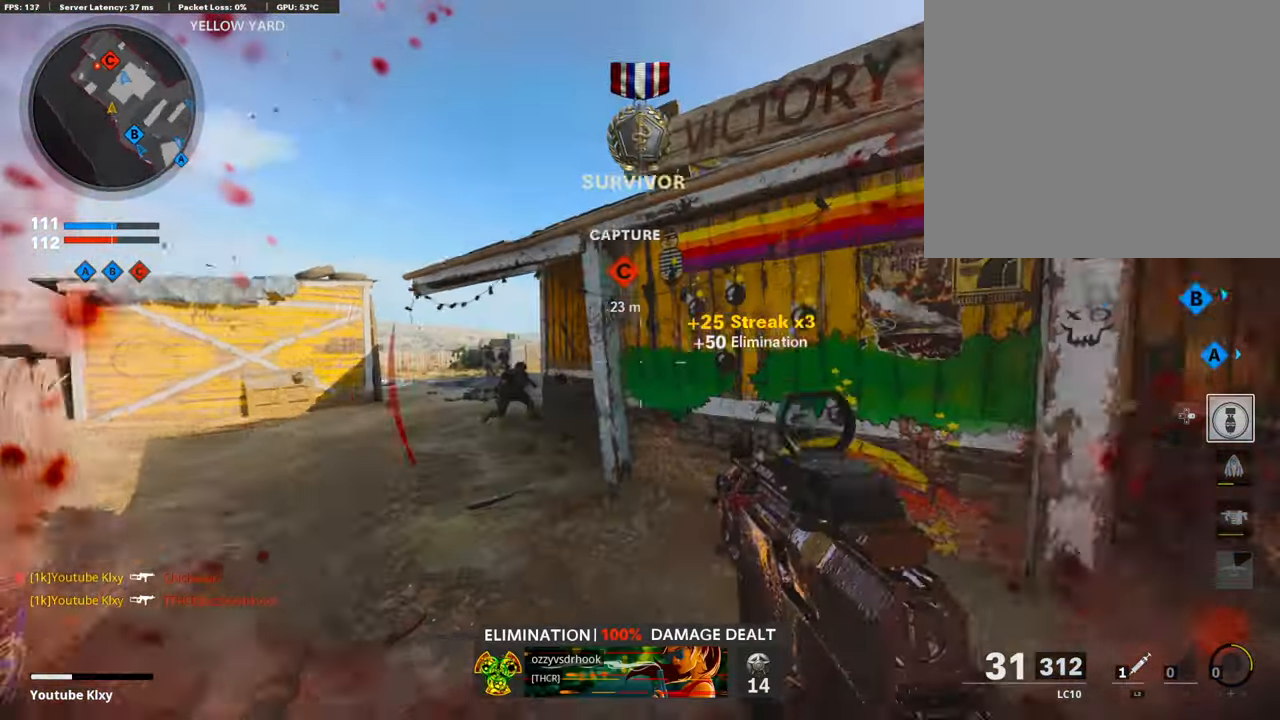
{"buttons": ["L3", "R3"], "left_stick": "up", "right_stick": "center", "events": [[16, "left_stick", "up-right"], [168, "L3", "down"], [168, "right_stick", "center"], [218, "right_stick", "left"], [252, "R3", "down"], [386, "L3", "up"], [386, "R3", "up"], [386, "left_stick", "up"], [420, "right_stick", "center"], [454, "R3", "down"], [504, "L3", "down"]]}
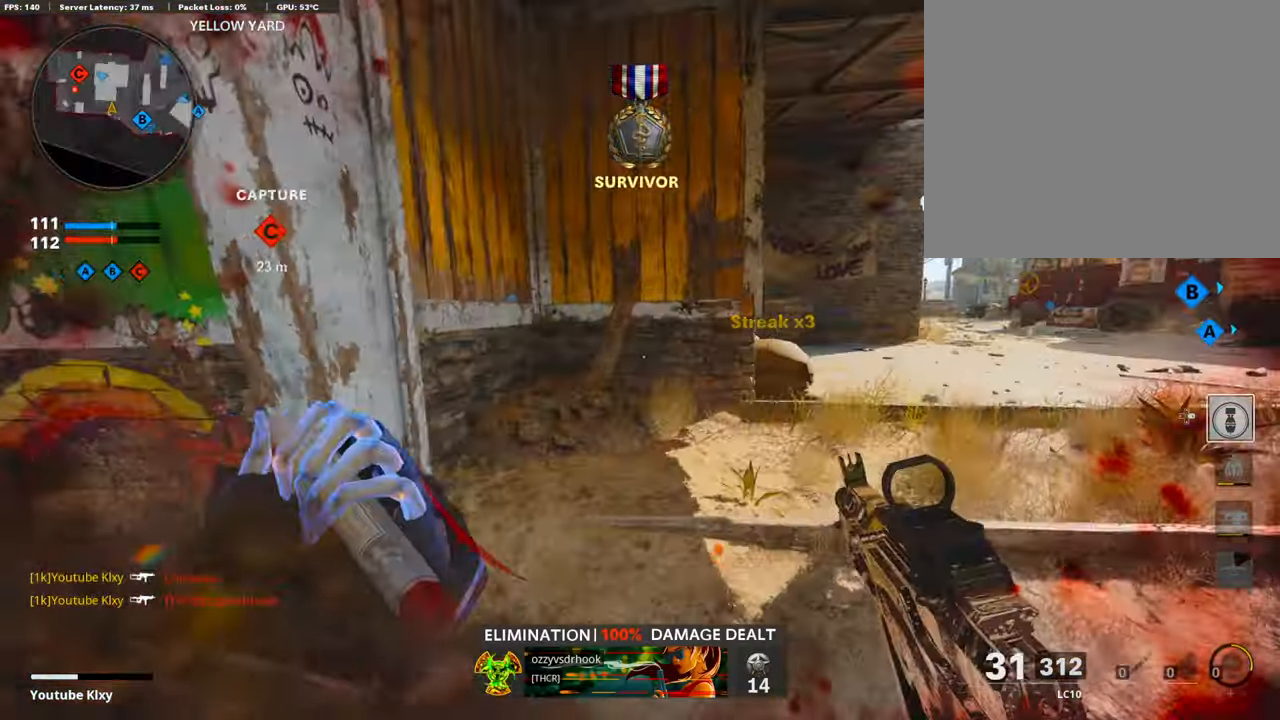
{"buttons": [], "left_stick": "down-left", "right_stick": "right", "events": [[101, "L3", "up"], [101, "R3", "up"], [168, "right_stick", "right"], [202, "L3", "down"], [336, "L3", "up"], [336, "left_stick", "left"], [471, "left_stick", "down-left"]]}
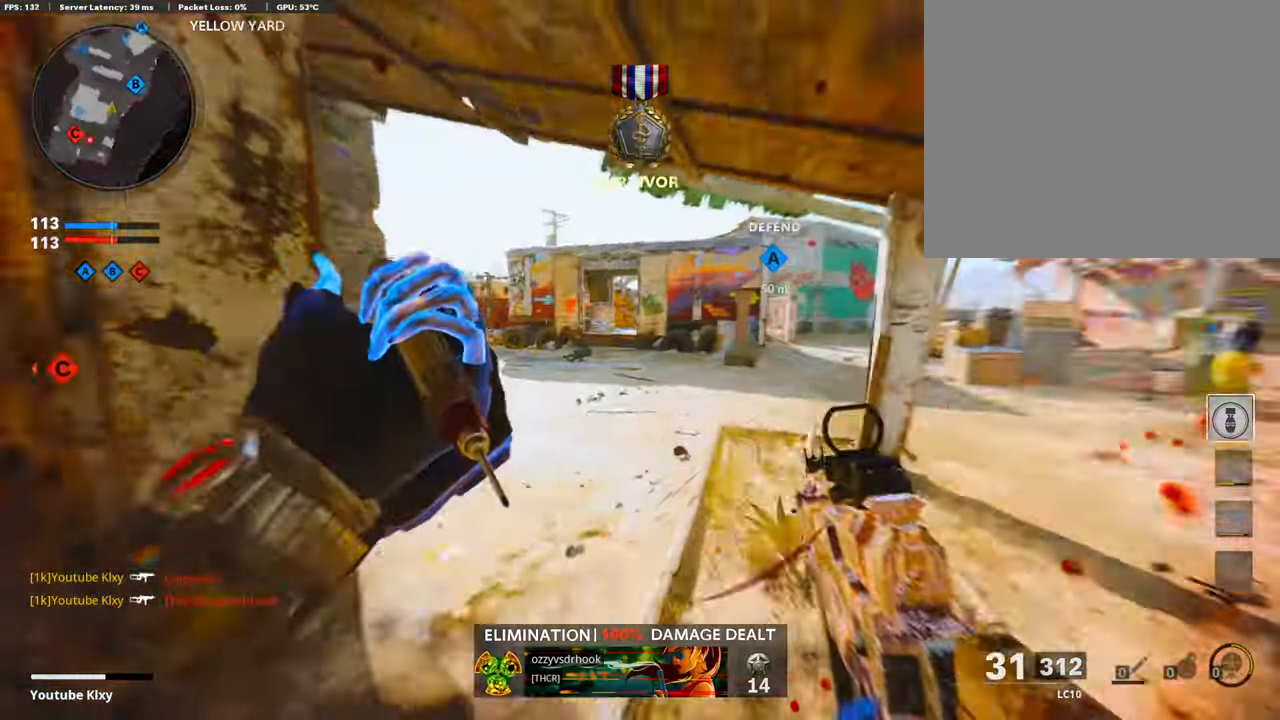
{"buttons": ["SQUARE"], "left_stick": "down", "right_stick": "center", "events": [[152, "right_stick", "center"], [253, "SQUARE", "down"], [253, "left_stick", "down"], [337, "SQUARE", "up"], [421, "SQUARE", "down"]]}
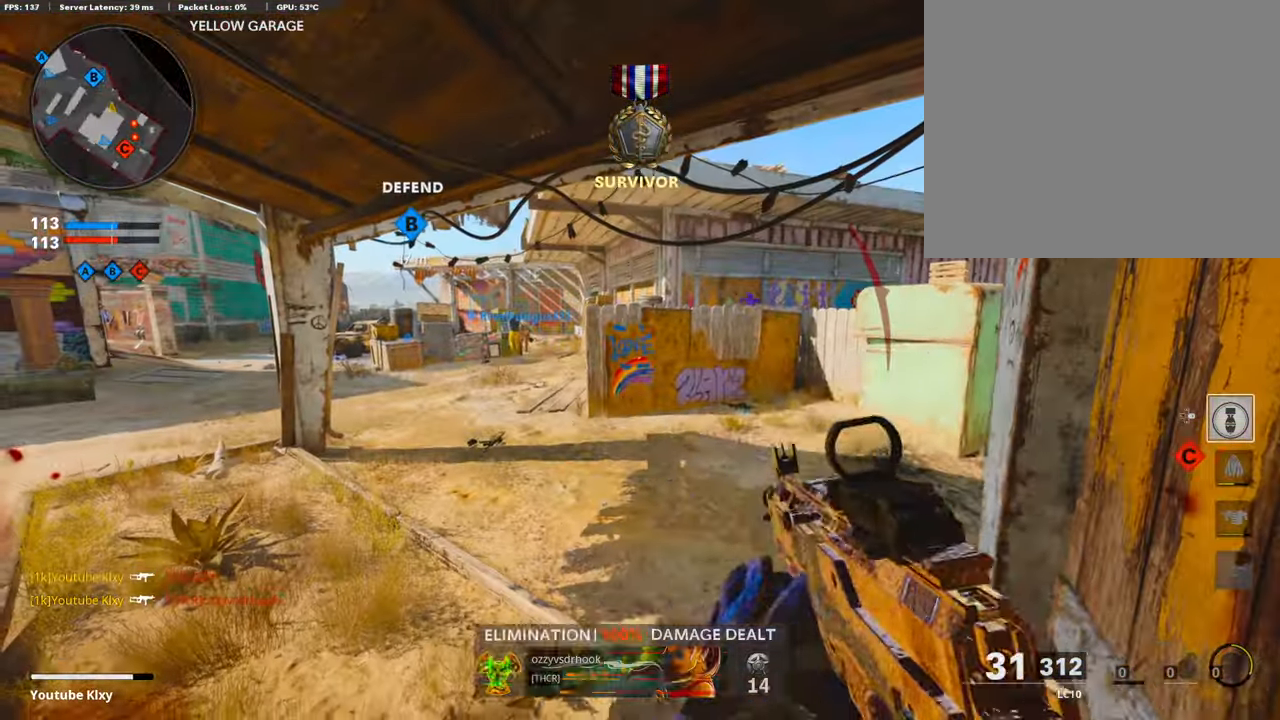
{"buttons": [], "left_stick": "center", "right_stick": "center", "events": [[17, "SQUARE", "up"], [101, "SQUARE", "down"], [118, "left_stick", "center"], [202, "SQUARE", "up"]]}
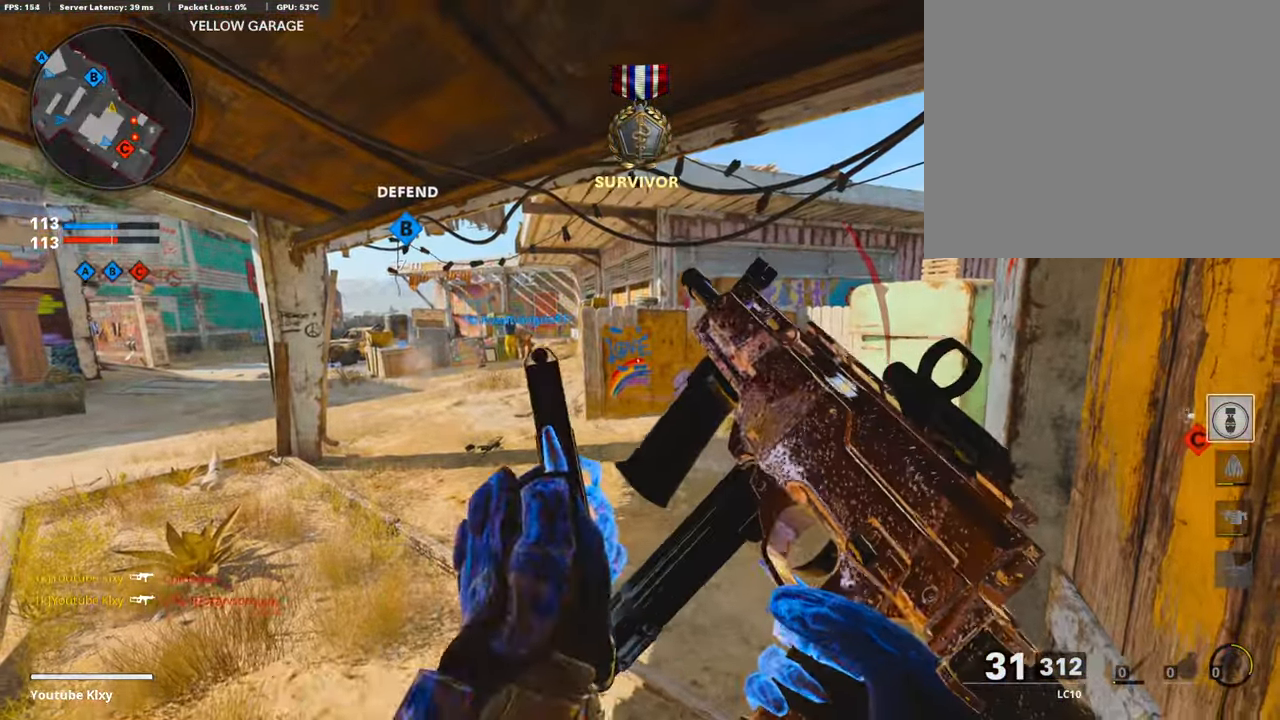
{"buttons": ["L3"], "left_stick": "up-left", "right_stick": "right", "events": [[16, "left_stick", "left"], [117, "right_stick", "right"], [201, "left_stick", "up-left"], [269, "L3", "down"]]}
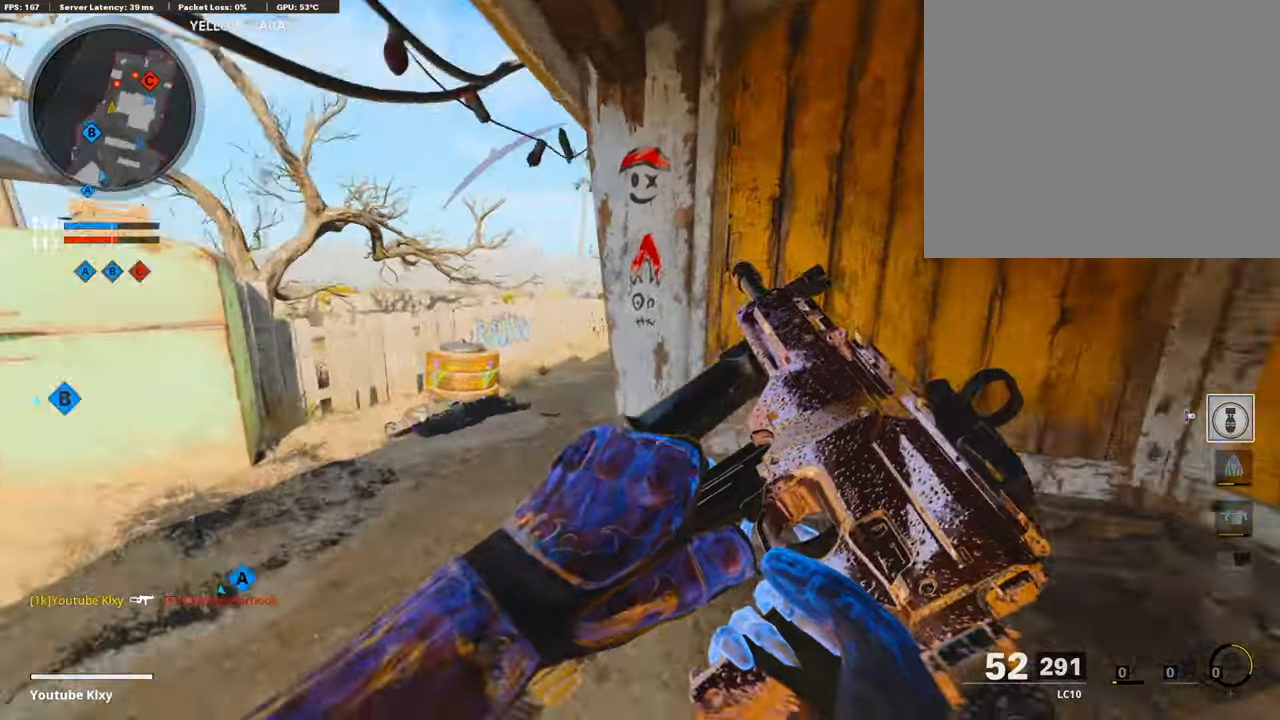
{"buttons": ["L1", "R1"], "left_stick": "down-left", "right_stick": "left", "events": [[51, "R3", "down"], [51, "right_stick", "up-right"], [151, "L3", "up"], [151, "R3", "up"], [202, "R3", "down"], [286, "L1", "down"], [286, "R3", "up"], [336, "right_stick", "up-left"], [353, "left_stick", "left"], [437, "R1", "down"], [454, "left_stick", "down-left"], [454, "right_stick", "left"]]}
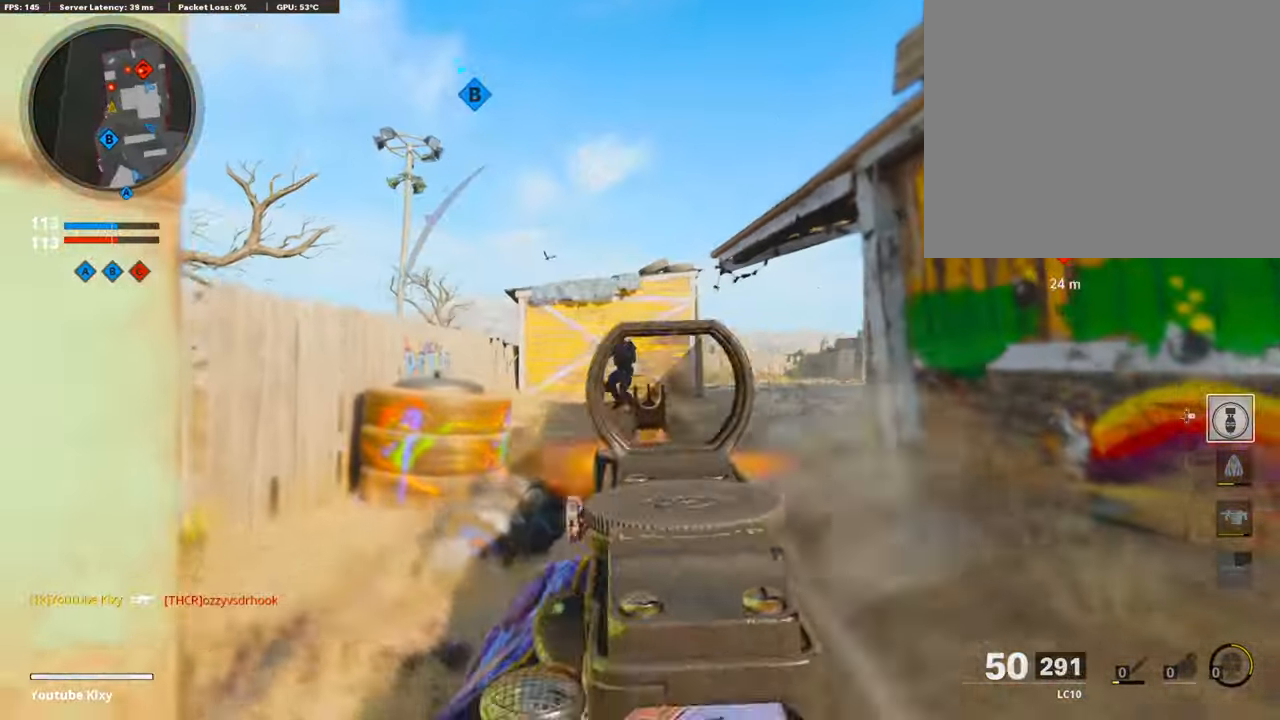
{"buttons": ["L1", "R1", "R3"], "left_stick": "right", "right_stick": "left", "events": [[84, "left_stick", "right"], [84, "right_stick", "center"], [134, "right_stick", "down-left"], [319, "right_stick", "left"], [454, "R3", "down"]]}
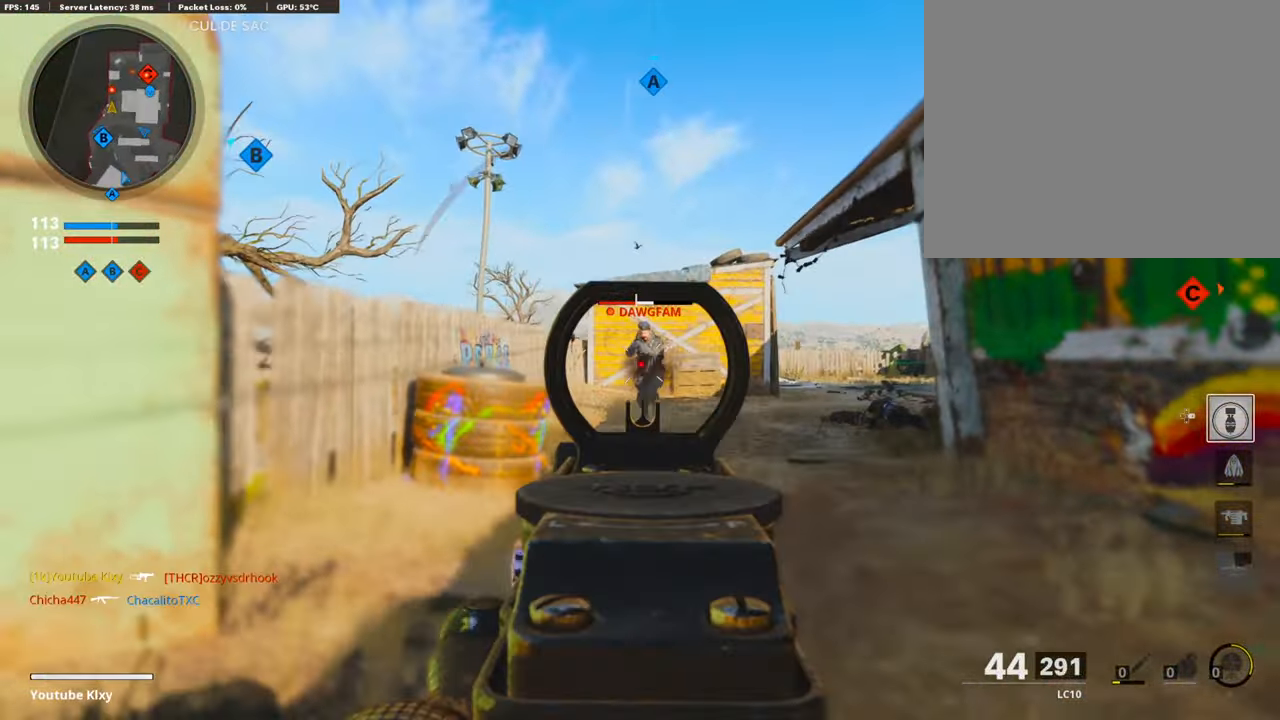
{"buttons": [], "left_stick": "up-right", "right_stick": "right", "events": [[17, "right_stick", "up"], [286, "L1", "up"], [286, "left_stick", "up-right"], [286, "right_stick", "center"], [404, "L3", "down"], [404, "R1", "up"], [404, "R3", "up"], [404, "right_stick", "right"], [454, "L3", "up"]]}
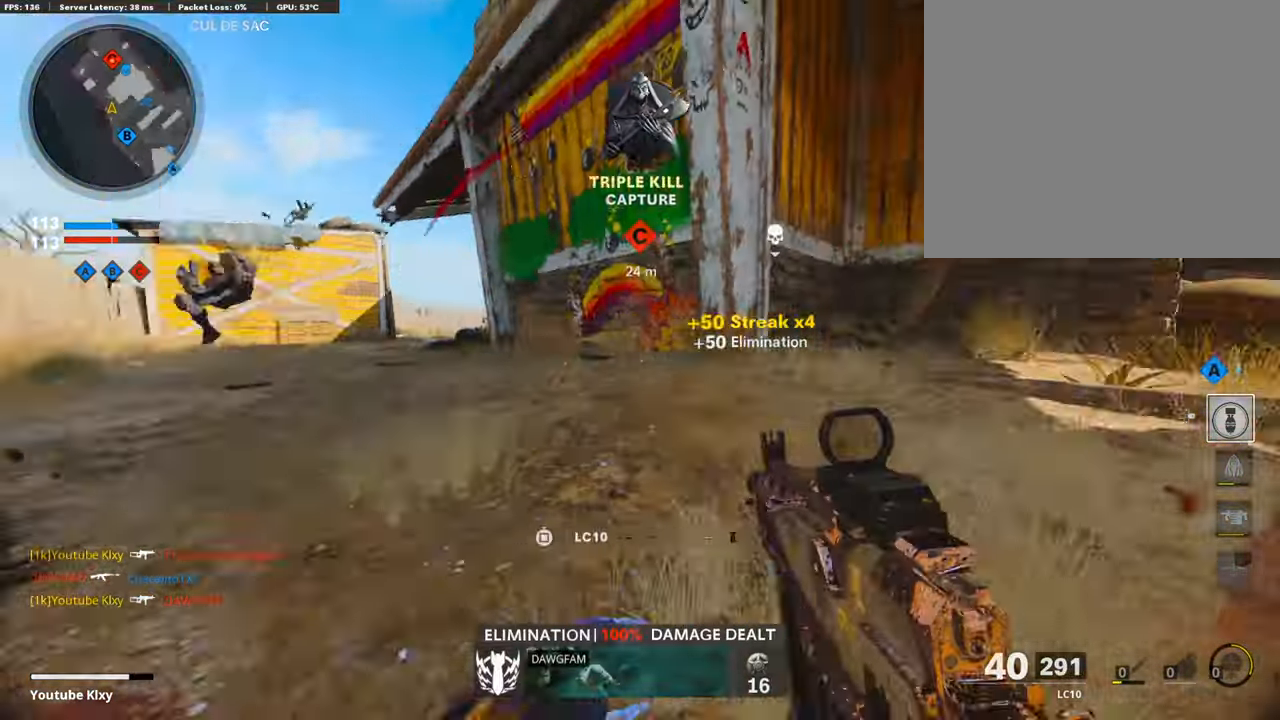
{"buttons": ["L1"], "left_stick": "up-right", "right_stick": "center", "events": [[16, "L3", "down"], [168, "L3", "up"], [168, "left_stick", "up"], [168, "right_stick", "center"], [504, "L1", "down"], [504, "left_stick", "up-right"]]}
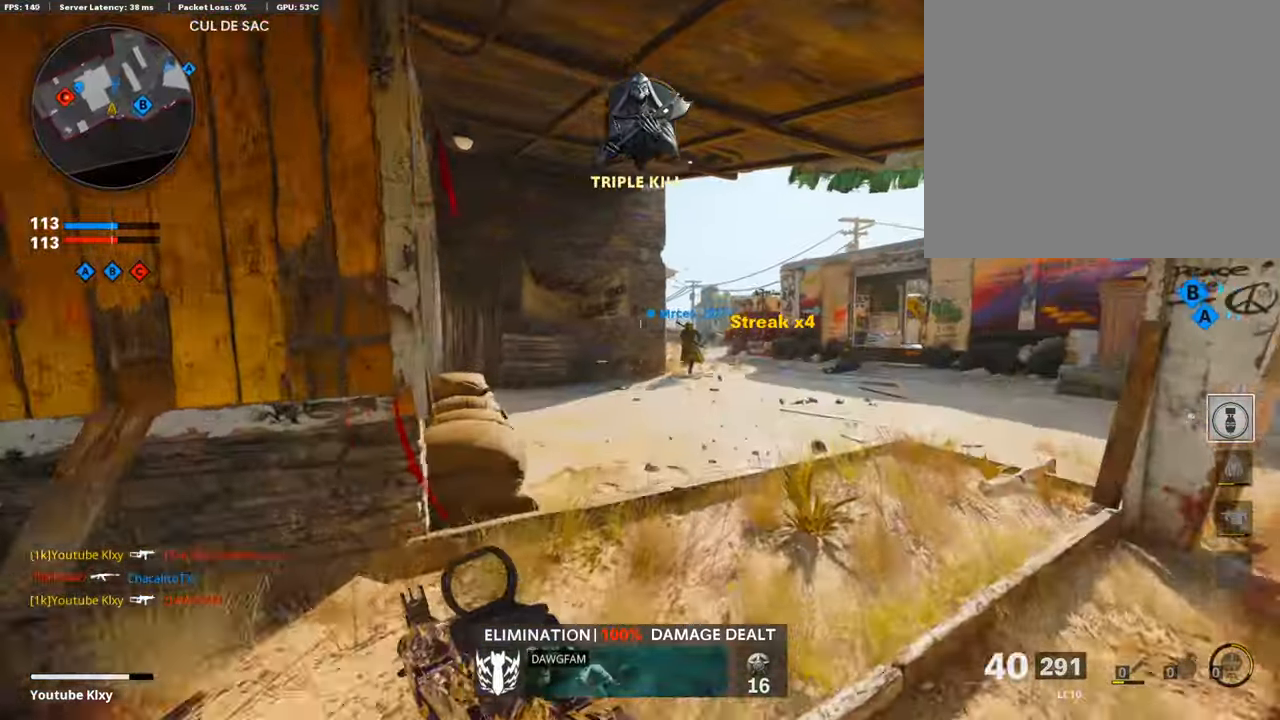
{"buttons": [], "left_stick": "up-right", "right_stick": "left", "events": [[118, "L1", "up"], [252, "L3", "down"], [336, "right_stick", "left"], [454, "L3", "up"]]}
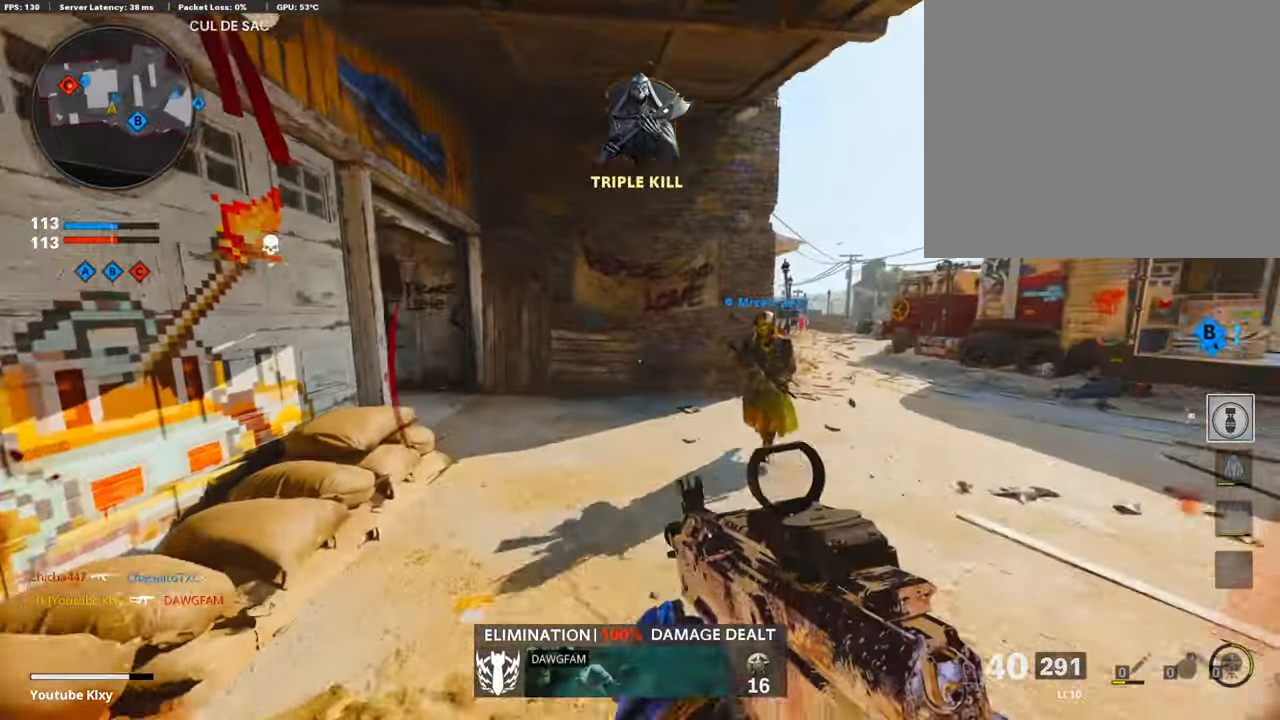
{"buttons": [], "left_stick": "up-right", "right_stick": "left", "events": [[50, "right_stick", "center"], [235, "right_stick", "left"]]}
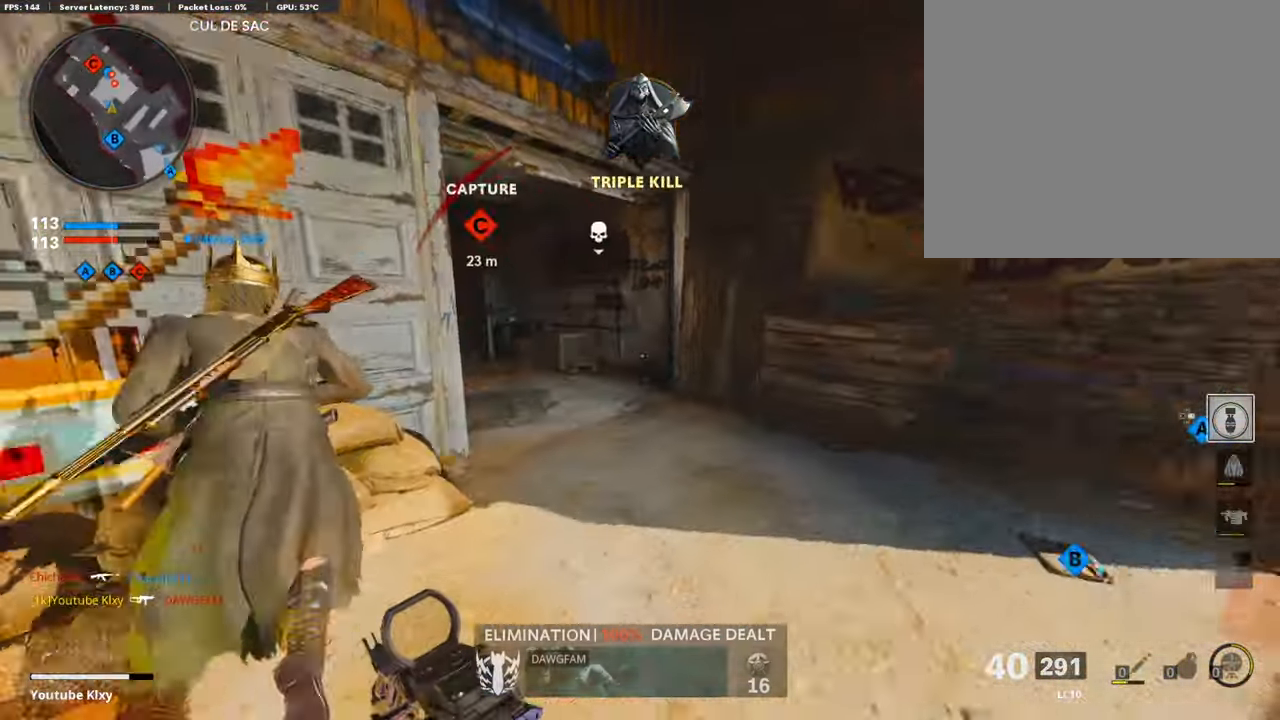
{"buttons": ["L1"], "left_stick": "up-right", "right_stick": "left", "events": [[51, "R3", "down"], [168, "R3", "up"], [236, "R3", "down"], [286, "L1", "down"], [337, "R3", "up"]]}
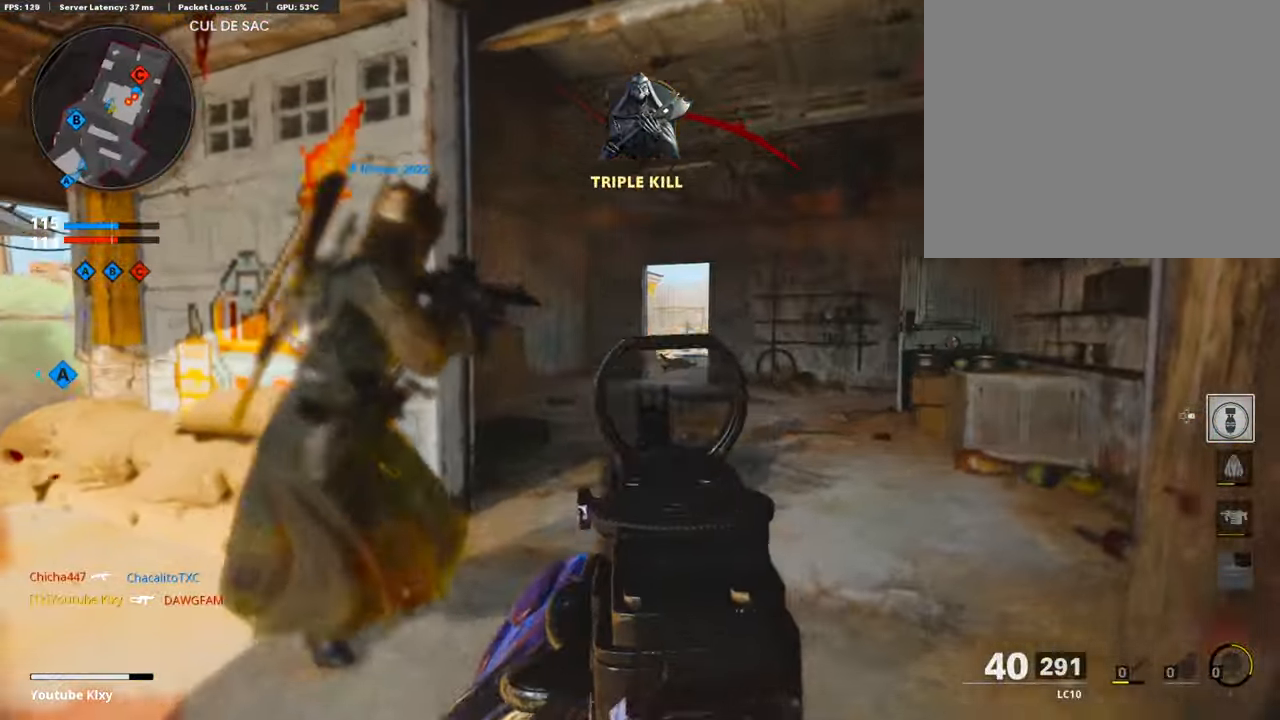
{"buttons": ["L3"], "left_stick": "up", "right_stick": "left", "events": [[17, "left_stick", "right"], [17, "right_stick", "center"], [50, "L1", "up"], [117, "SQUARE", "down"], [117, "left_stick", "down"], [168, "SQUARE", "up"], [168, "left_stick", "down-left"], [168, "right_stick", "left"], [319, "left_stick", "up-left"], [437, "L3", "down"], [437, "left_stick", "up"]]}